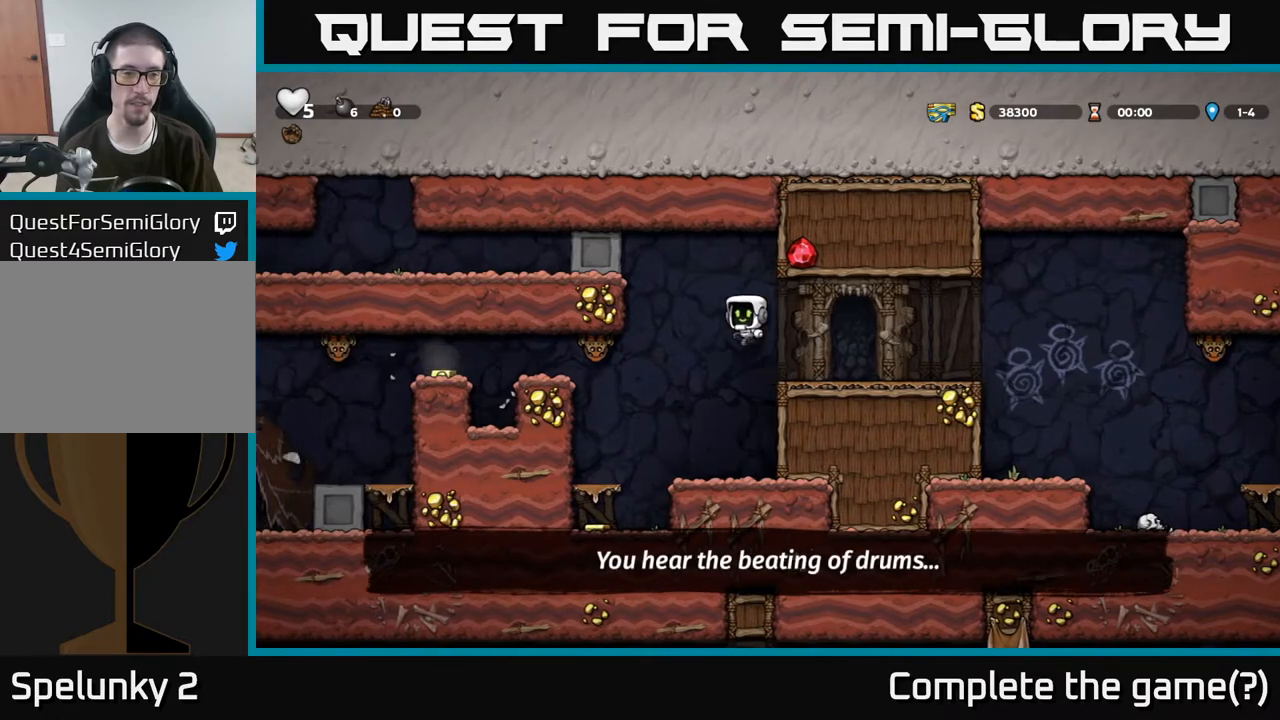
Gameplay with a controller (Xbox layout); each line is a JSON object with the inputs held at the frame after it. "events" lists button and stick changes between this image and that frame as [ms after this image, input, new state], when the widget could be followed in between.
{"buttons": [], "left_stick": "left", "right_stick": "center", "events": [[67, "X", "down"], [133, "X", "up"], [267, "left_stick", "center"], [433, "left_stick", "left"]]}
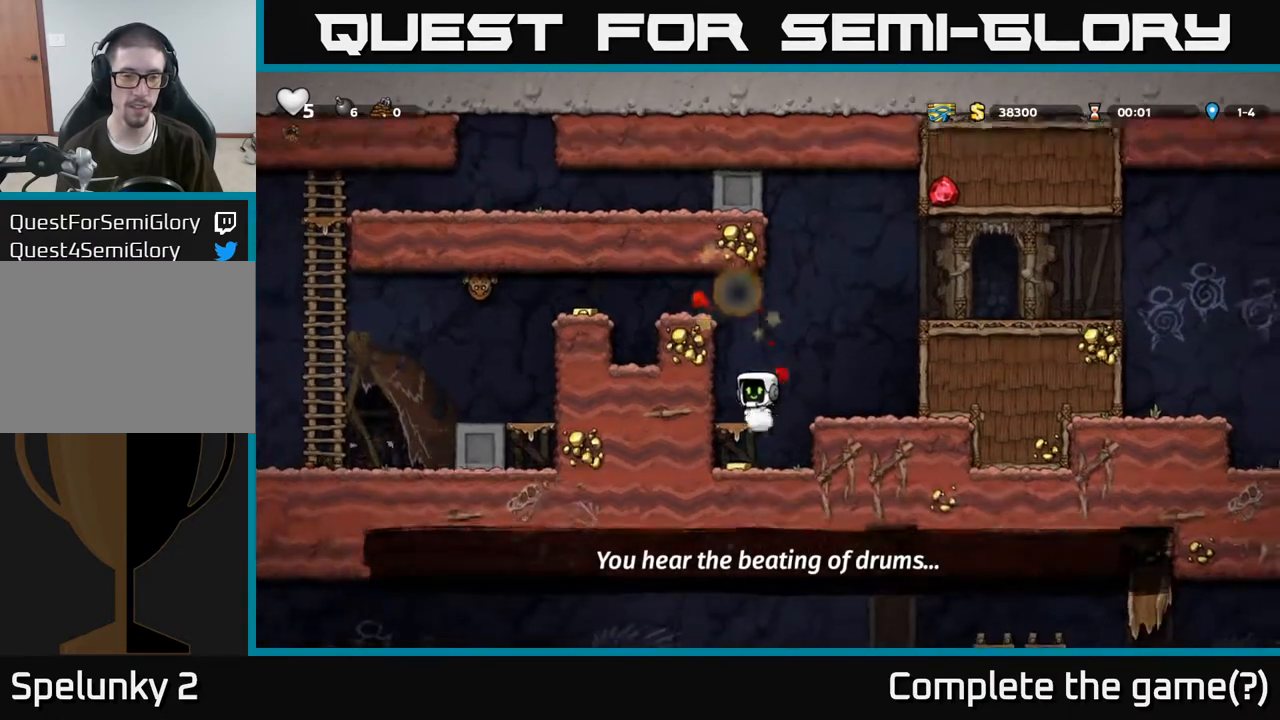
{"buttons": ["A"], "left_stick": "left", "right_stick": "center", "events": [[50, "A", "down"], [50, "left_stick", "center"], [183, "left_stick", "left"], [283, "A", "up"], [483, "A", "down"]]}
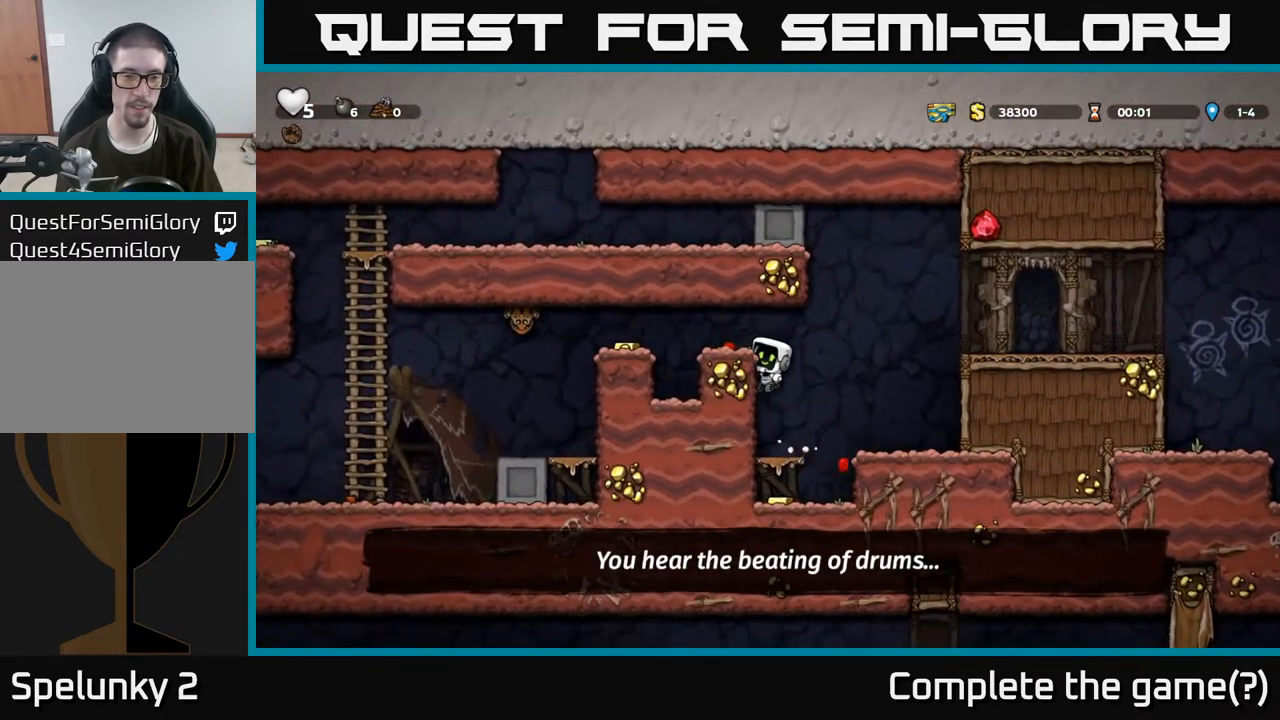
{"buttons": ["X"], "left_stick": "left", "right_stick": "center", "events": [[100, "A", "up"], [167, "left_stick", "center"], [317, "left_stick", "left"], [450, "X", "down"]]}
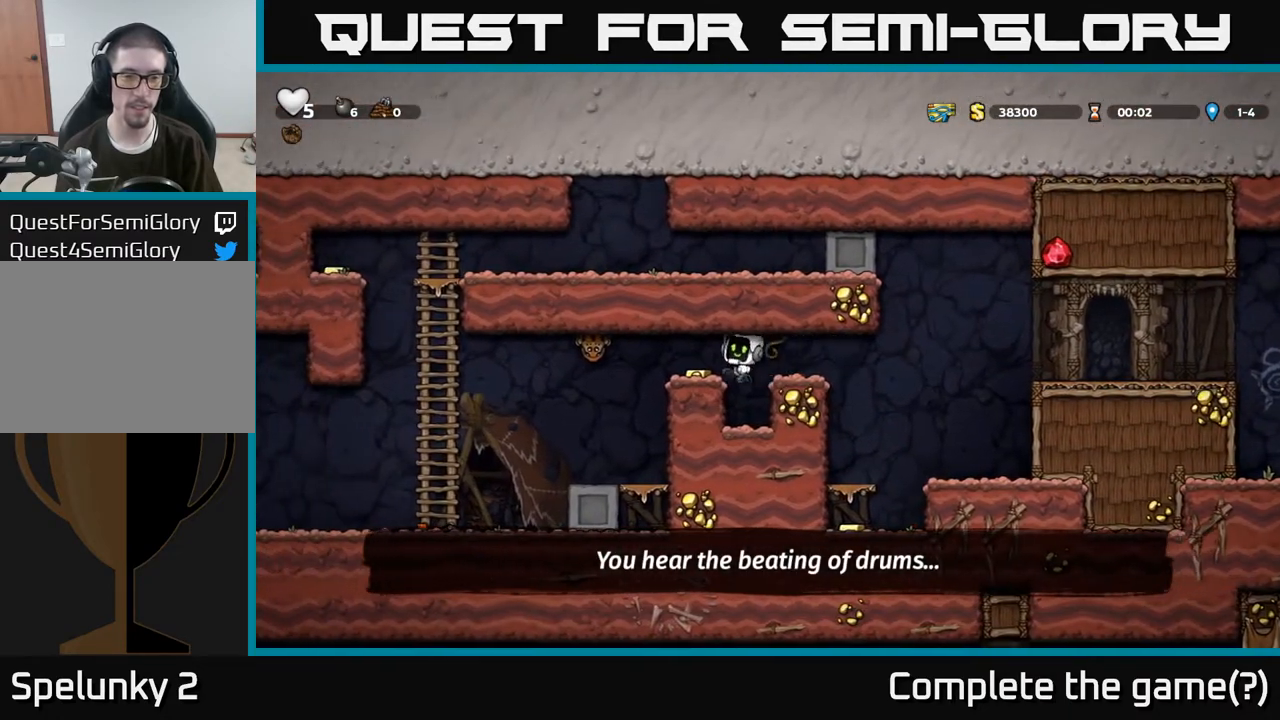
{"buttons": ["A"], "left_stick": "right", "right_stick": "center", "events": [[117, "X", "up"], [150, "left_stick", "right"], [367, "left_stick", "center"], [483, "A", "down"], [500, "left_stick", "right"]]}
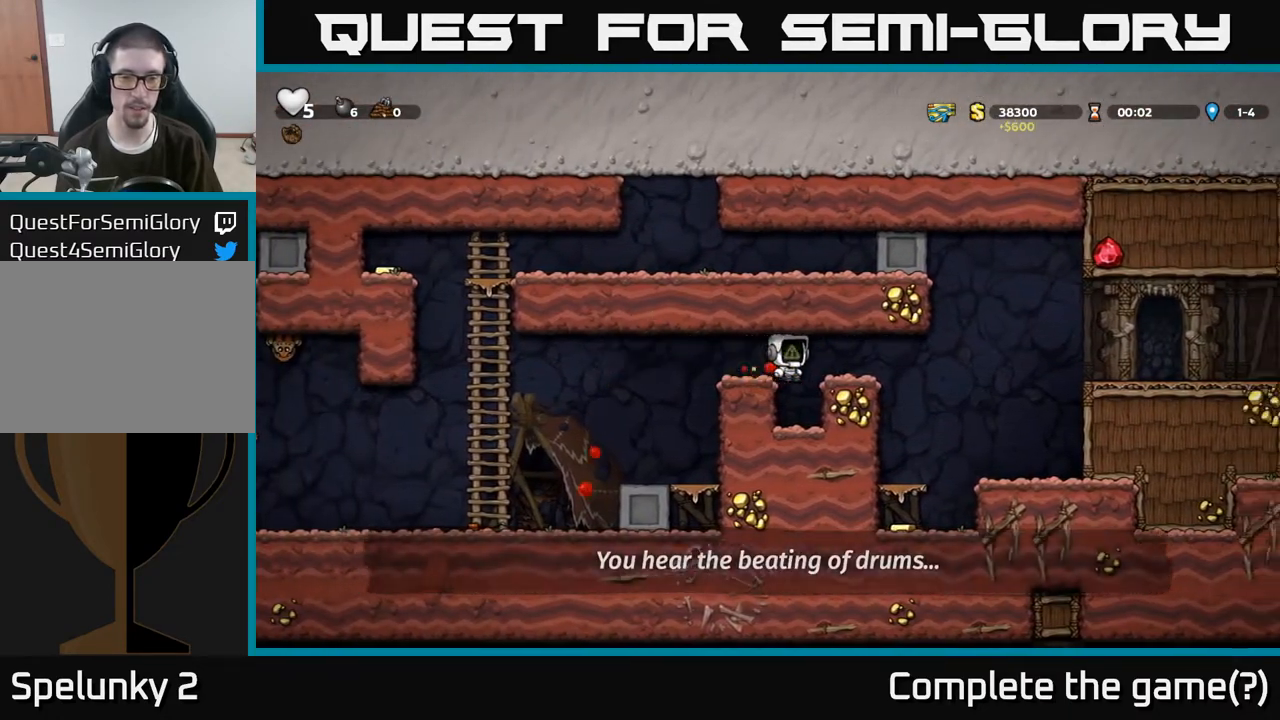
{"buttons": [], "left_stick": "down", "right_stick": "center", "events": [[133, "A", "up"], [350, "left_stick", "left"], [500, "left_stick", "down"]]}
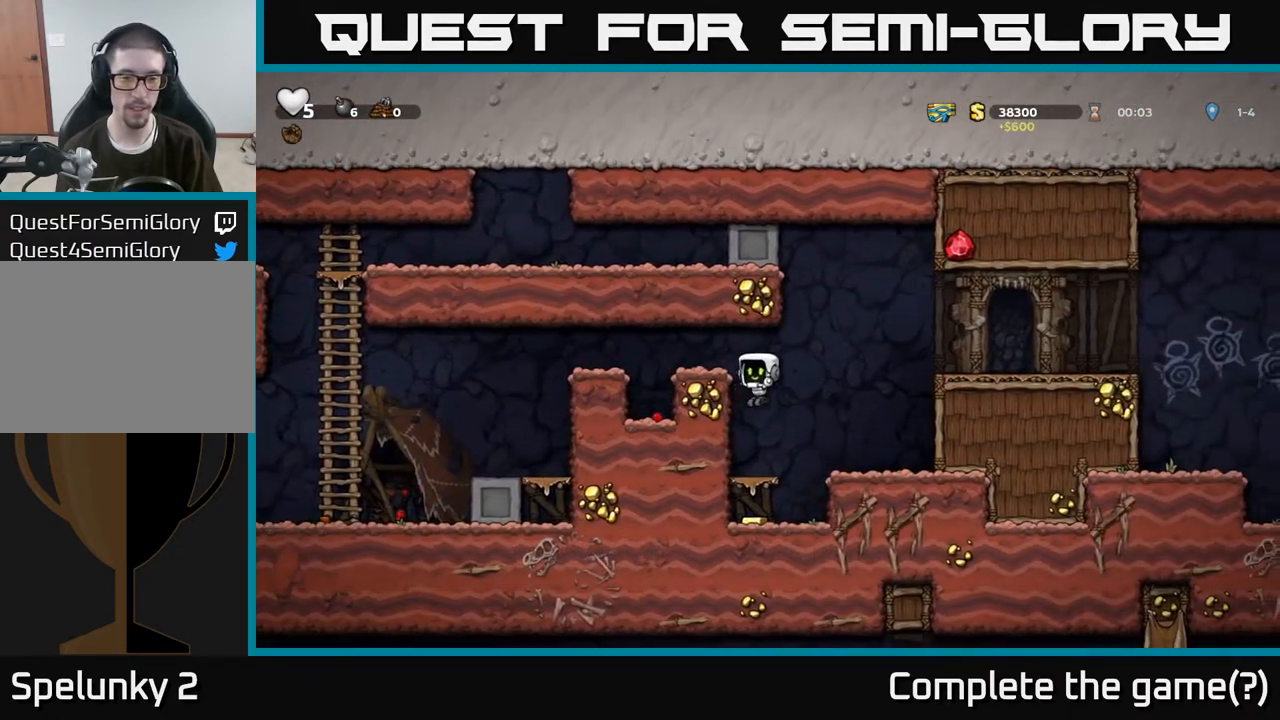
{"buttons": [], "left_stick": "center", "right_stick": "center", "events": [[217, "A", "down"], [317, "A", "up"], [450, "left_stick", "center"]]}
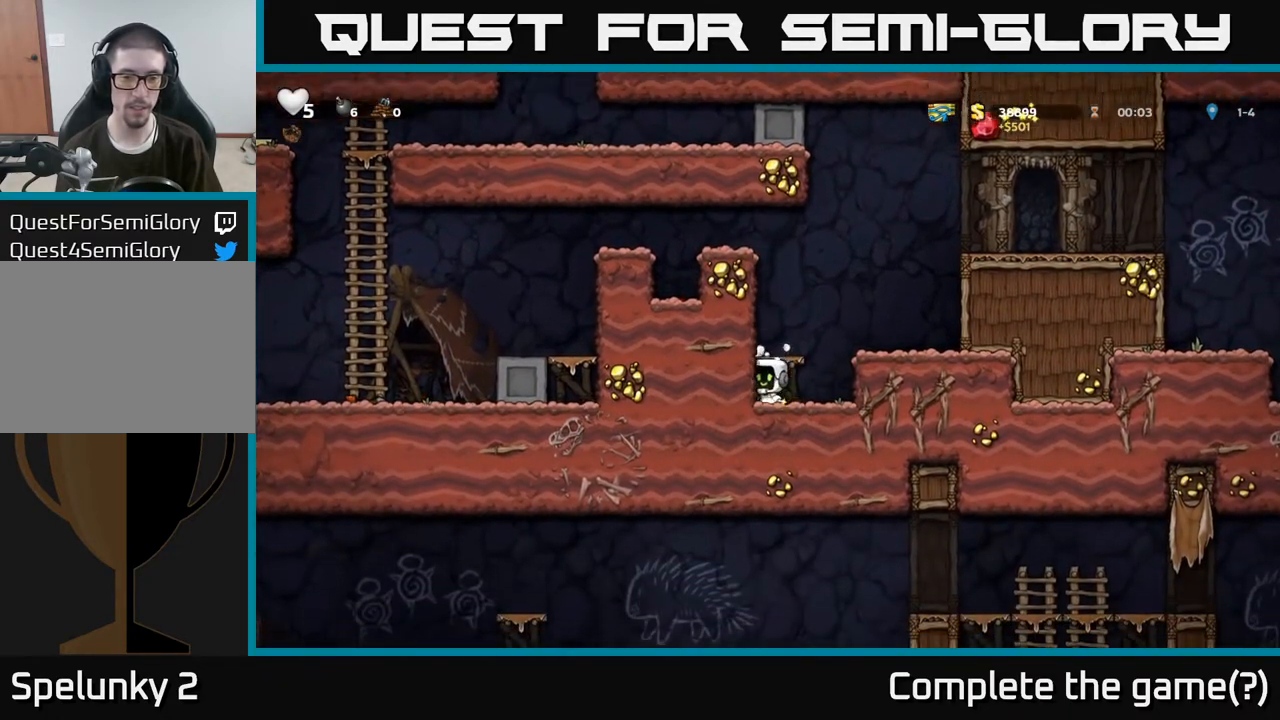
{"buttons": ["A"], "left_stick": "left", "right_stick": "center", "events": [[50, "A", "down"], [100, "left_stick", "right"], [217, "A", "up"], [217, "left_stick", "left"], [433, "left_stick", "center"], [483, "A", "down"], [483, "left_stick", "left"]]}
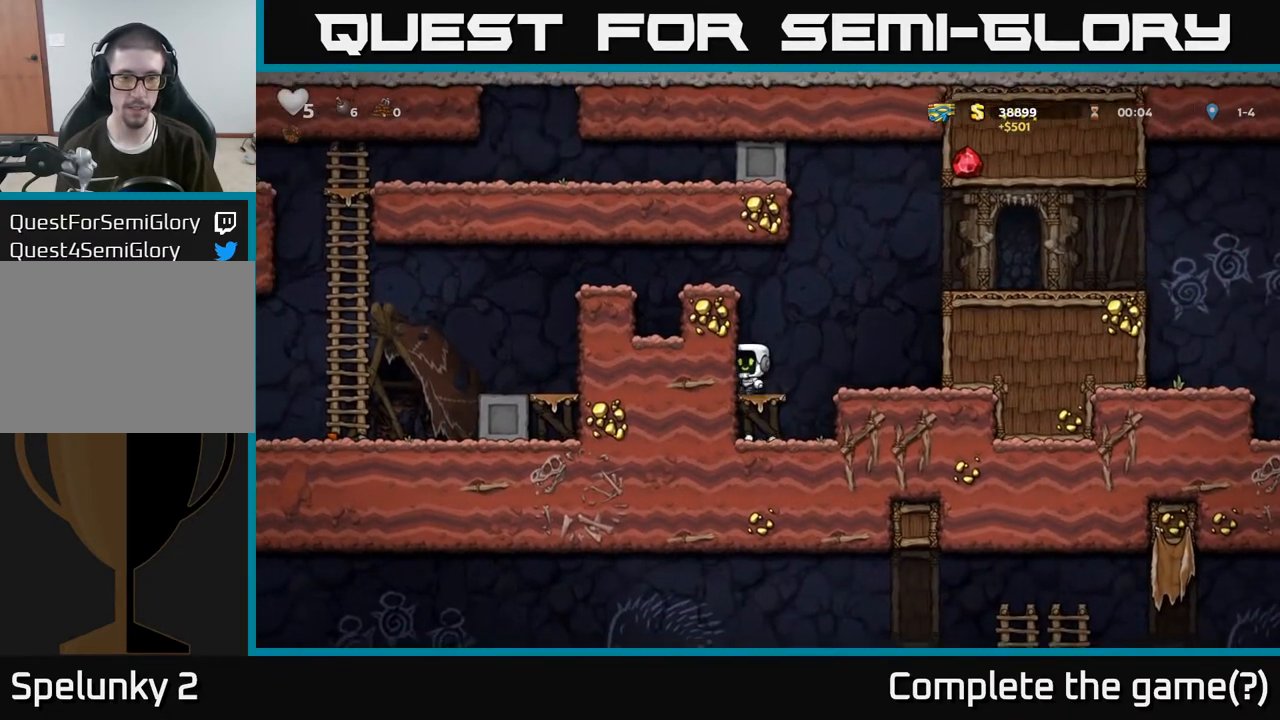
{"buttons": [], "left_stick": "left", "right_stick": "center", "events": [[183, "A", "up"], [333, "A", "down"], [483, "A", "up"]]}
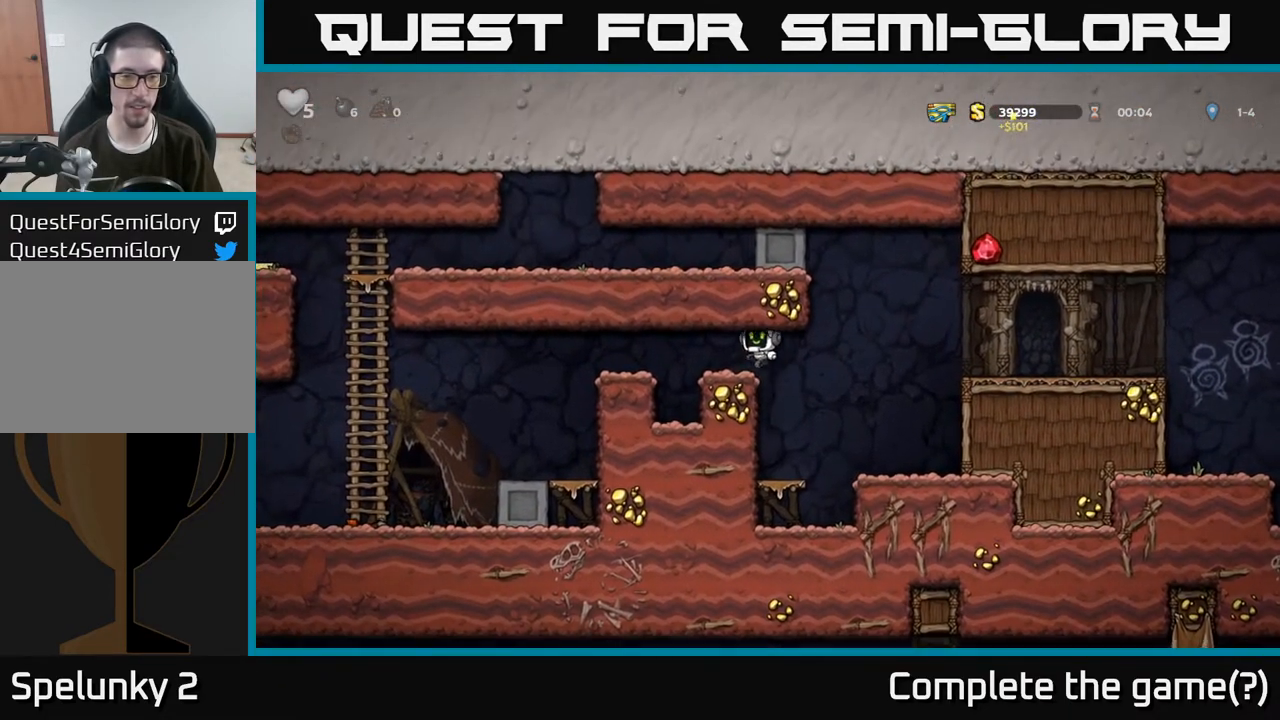
{"buttons": ["A"], "left_stick": "left", "right_stick": "center", "events": [[467, "A", "down"]]}
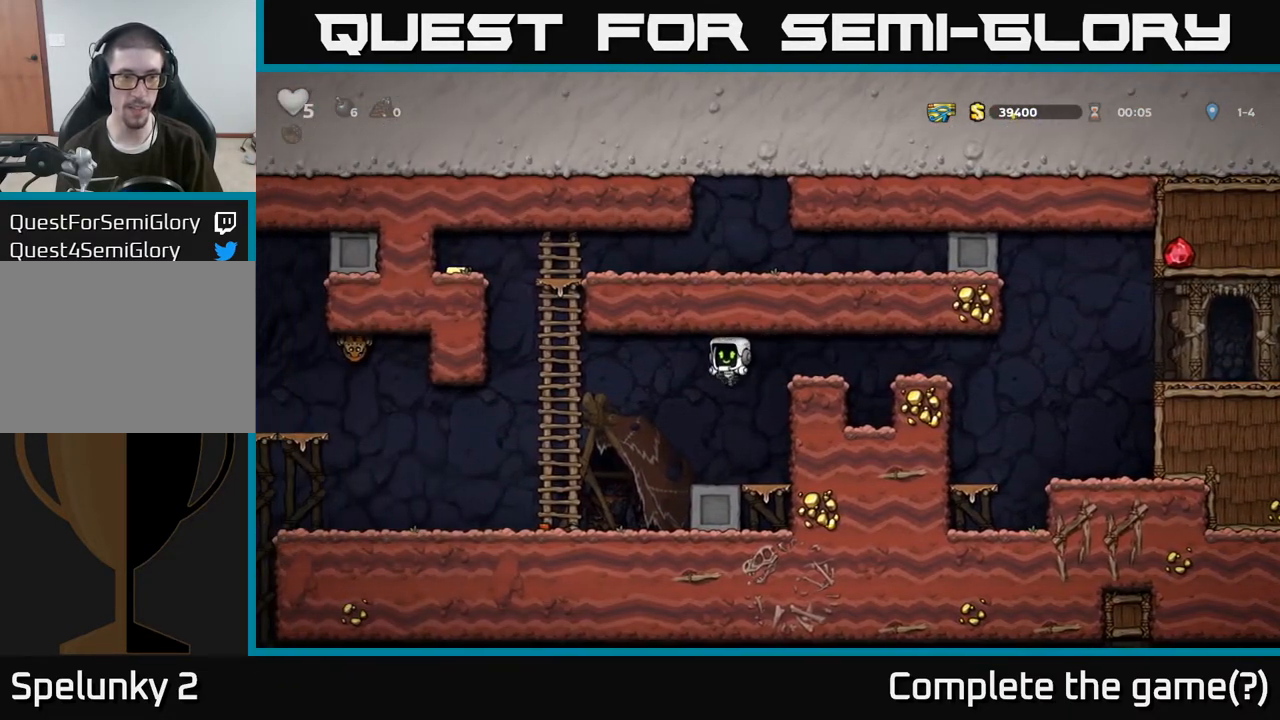
{"buttons": [], "left_stick": "up", "right_stick": "center", "events": [[167, "A", "up"], [233, "left_stick", "up-left"], [350, "left_stick", "up"]]}
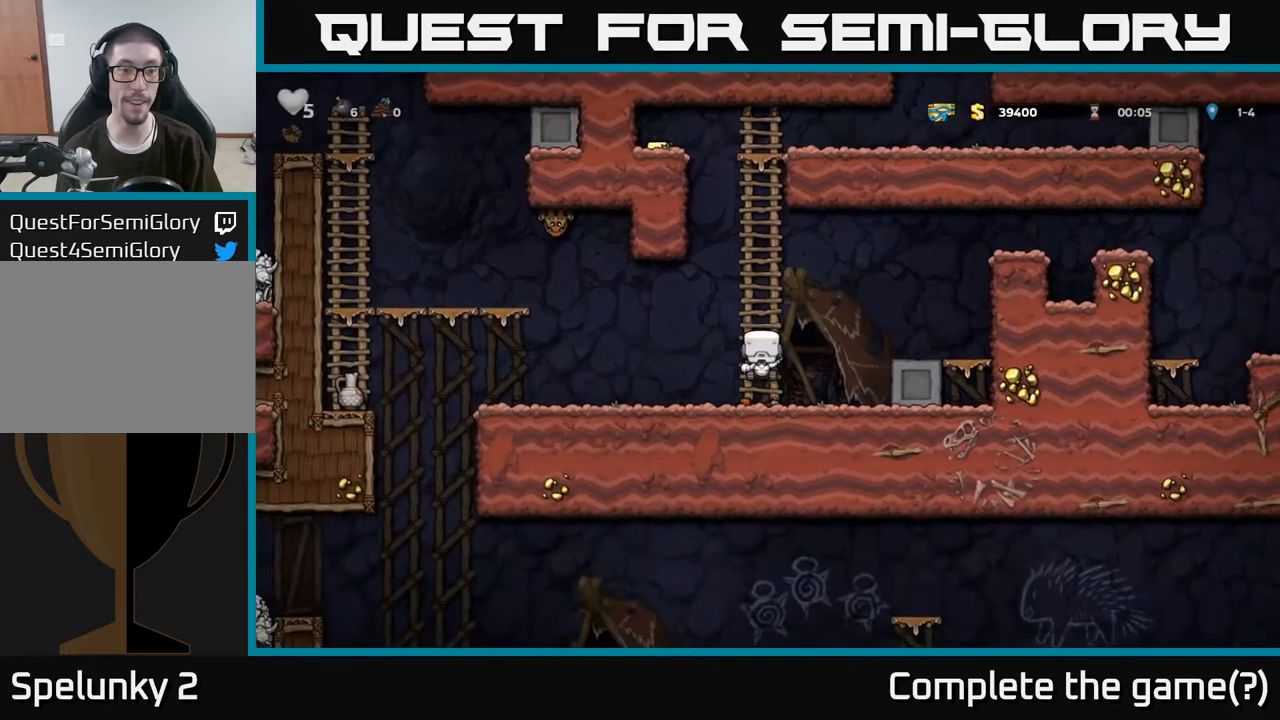
{"buttons": [], "left_stick": "up", "right_stick": "center", "events": []}
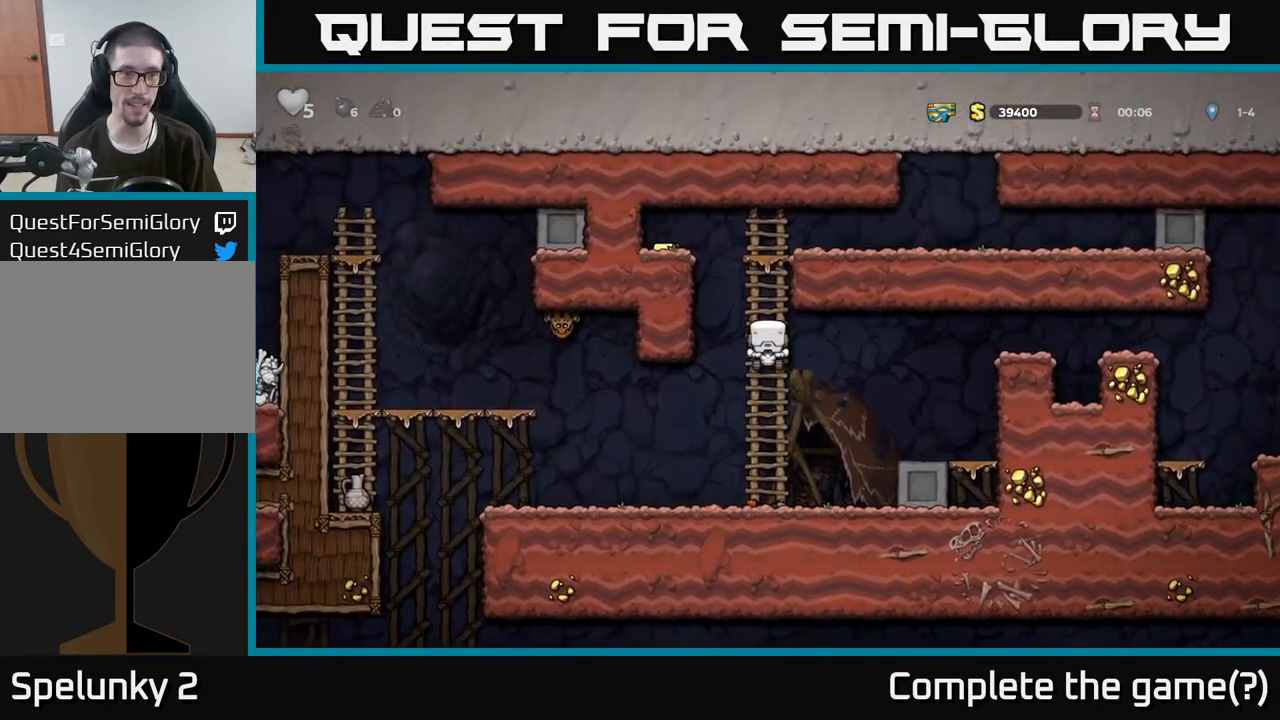
{"buttons": ["A"], "left_stick": "left", "right_stick": "center", "events": [[67, "A", "down"], [183, "left_stick", "left"], [250, "A", "up"], [417, "A", "down"]]}
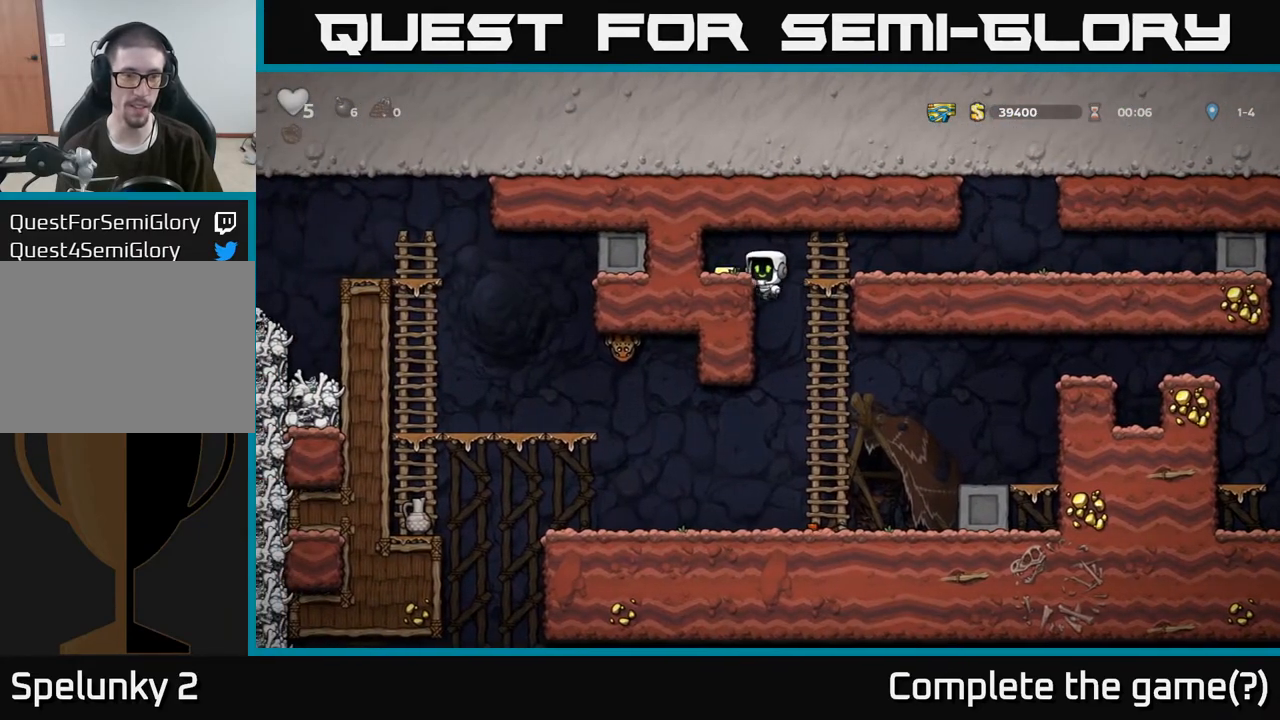
{"buttons": [], "left_stick": "center", "right_stick": "center", "events": [[50, "A", "up"], [167, "left_stick", "center"], [217, "left_stick", "right"], [450, "left_stick", "center"]]}
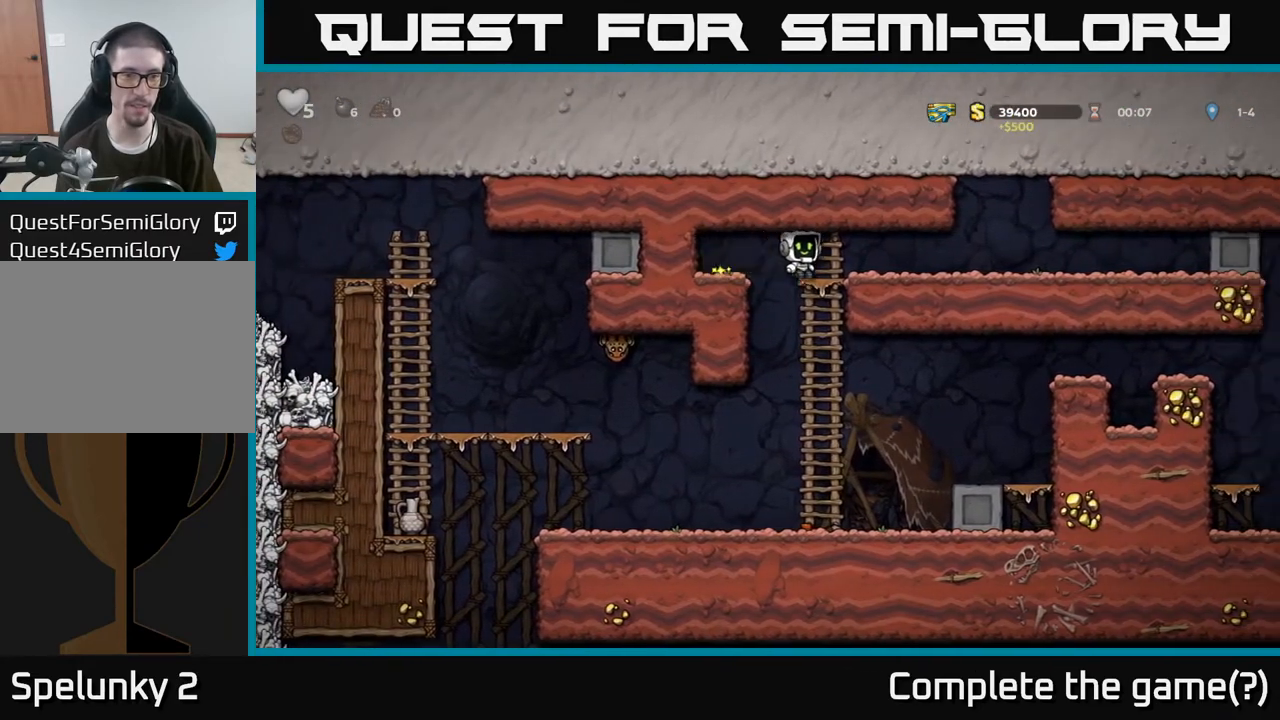
{"buttons": ["A"], "left_stick": "down", "right_stick": "center", "events": [[233, "left_stick", "left"], [367, "left_stick", "down"], [450, "A", "down"]]}
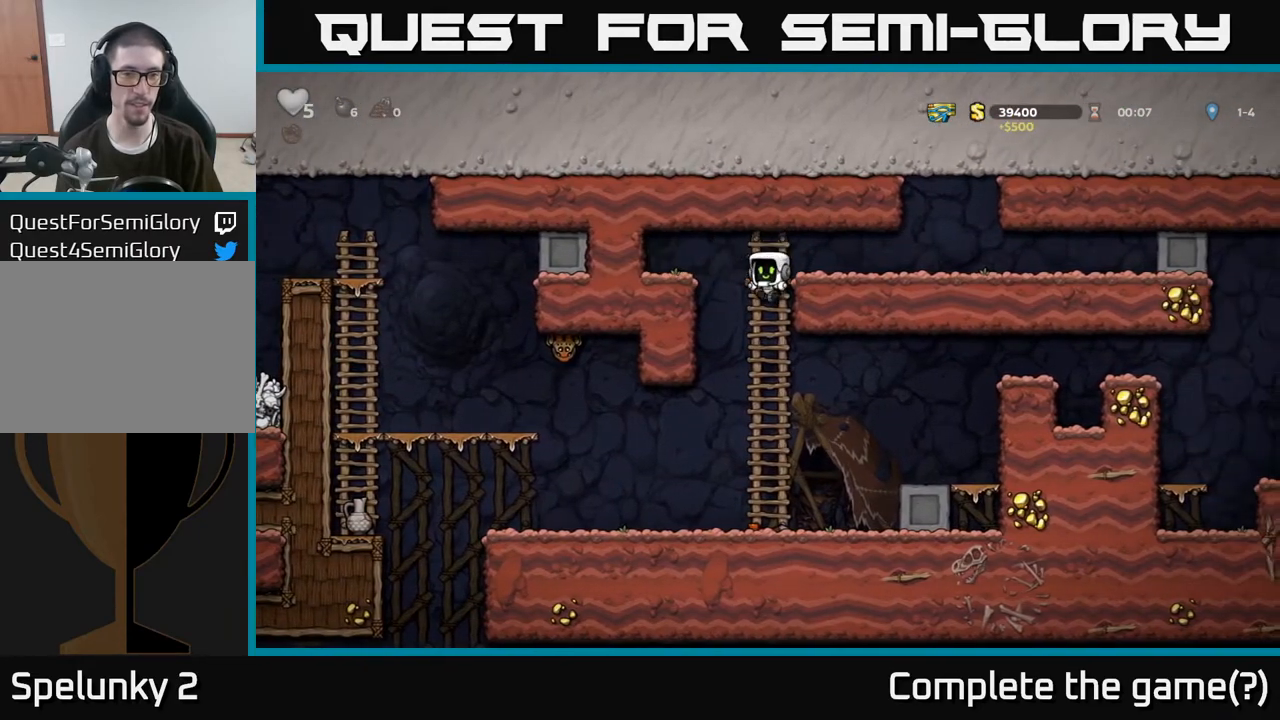
{"buttons": [], "left_stick": "left", "right_stick": "center", "events": [[50, "A", "up"], [267, "left_stick", "left"]]}
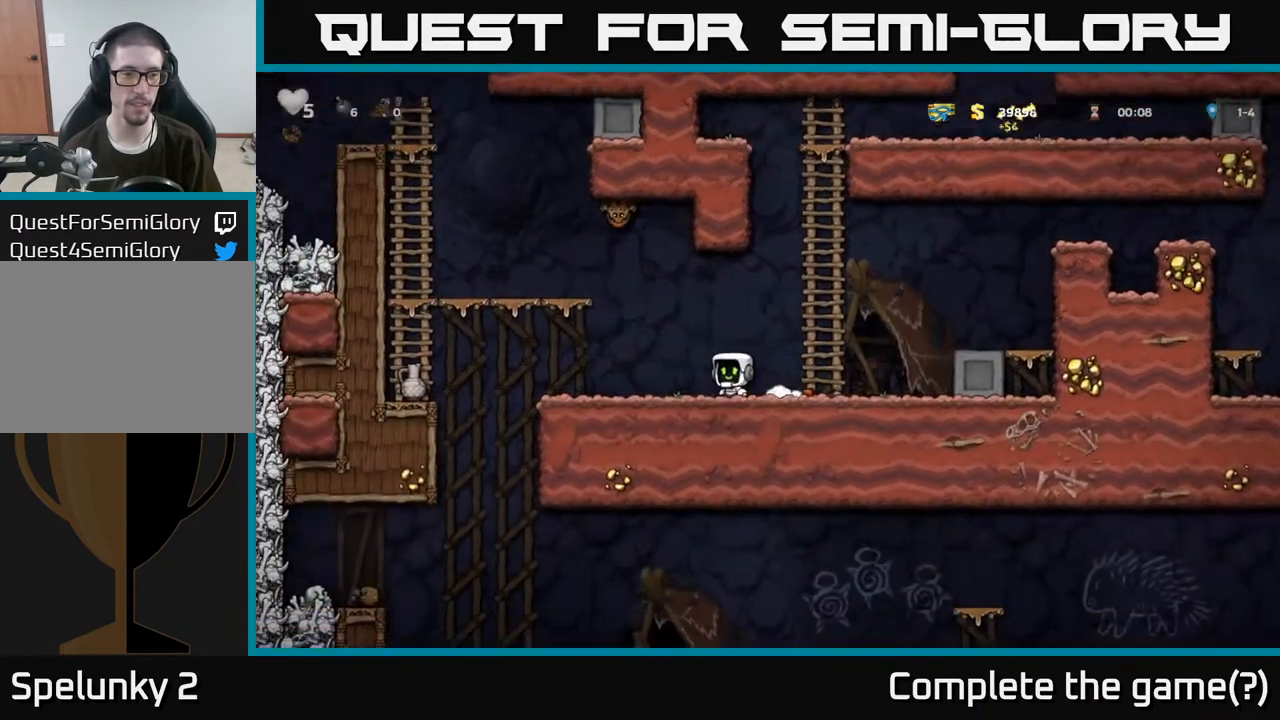
{"buttons": [], "left_stick": "left", "right_stick": "center", "events": [[300, "A", "down"], [417, "A", "up"]]}
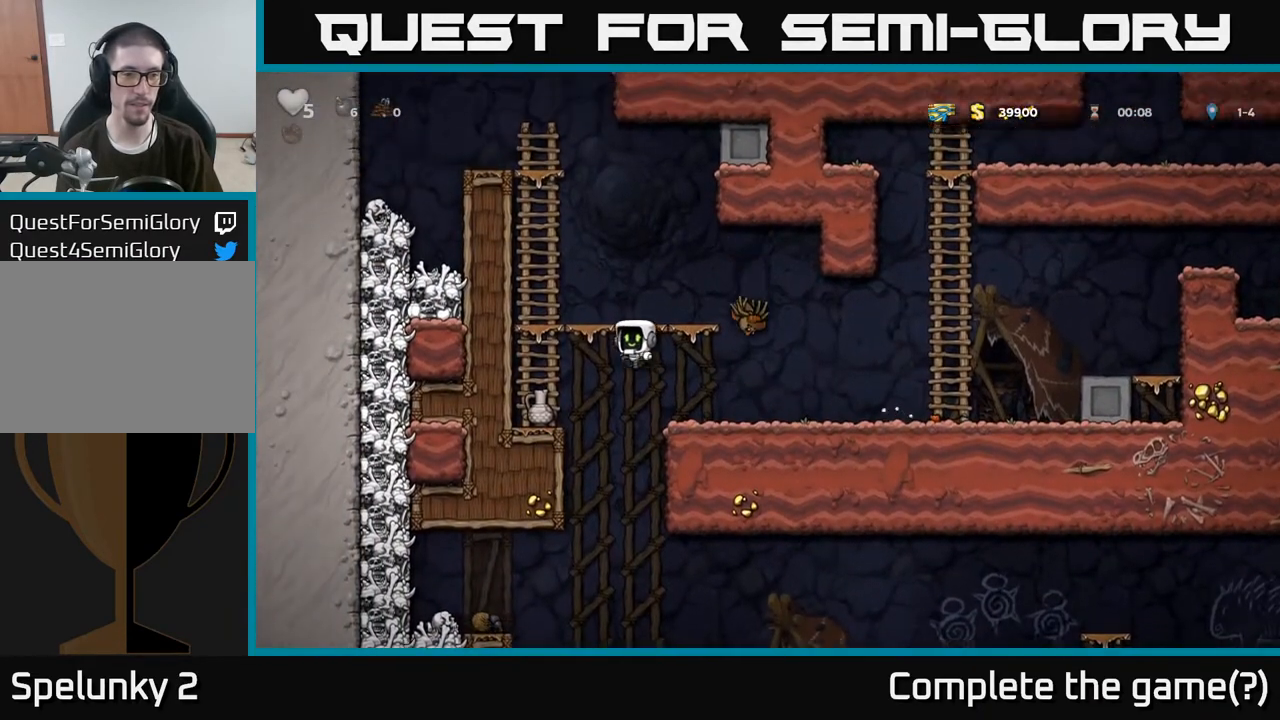
{"buttons": [], "left_stick": "right", "right_stick": "center", "events": [[183, "left_stick", "down-left"], [350, "X", "down"], [450, "X", "up"], [483, "left_stick", "right"]]}
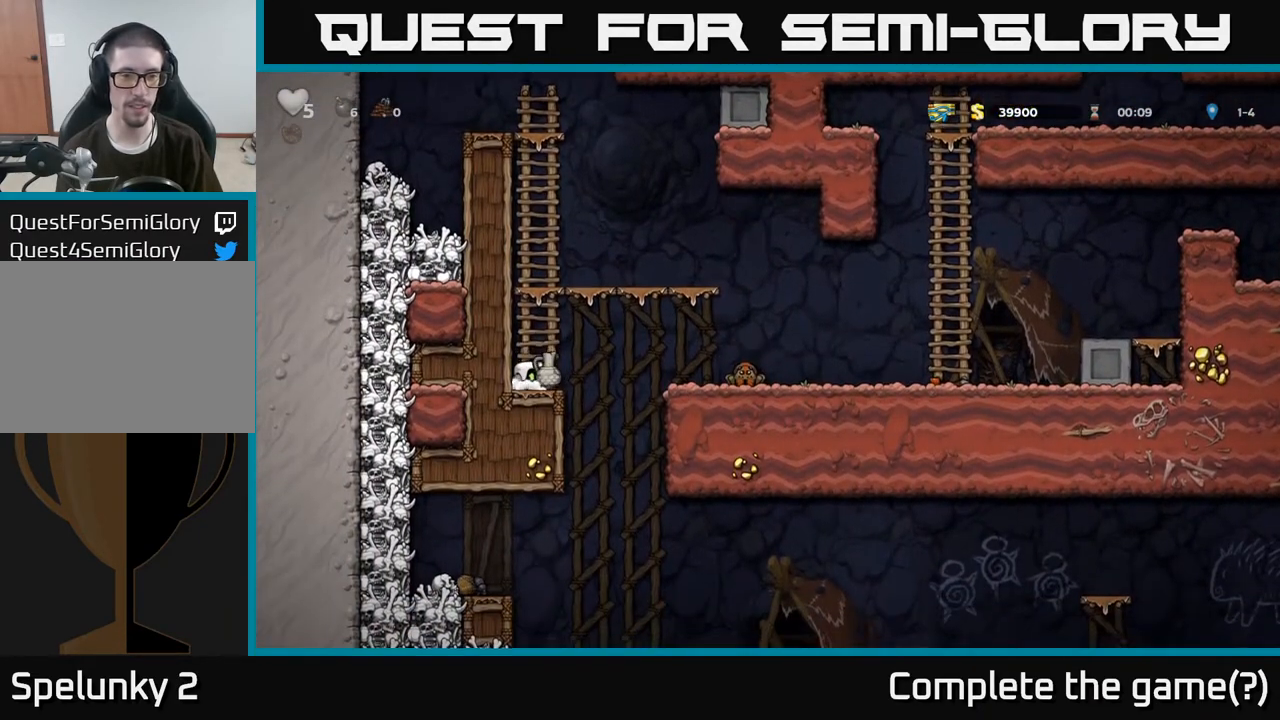
{"buttons": ["A"], "left_stick": "right", "right_stick": "center", "events": [[50, "X", "down"], [100, "left_stick", "center"], [117, "X", "up"], [150, "left_stick", "left"], [333, "left_stick", "center"], [383, "left_stick", "right"], [467, "A", "down"]]}
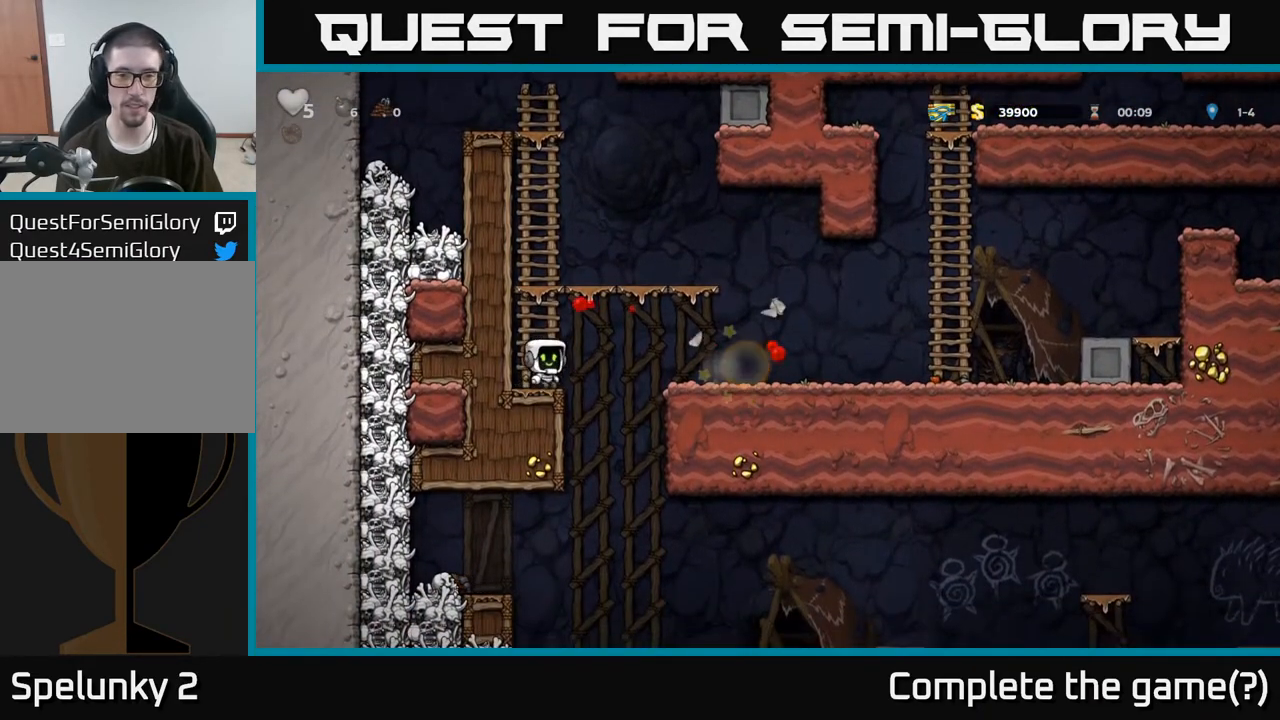
{"buttons": [], "left_stick": "down-right", "right_stick": "center", "events": [[67, "A", "up"], [483, "left_stick", "down-right"]]}
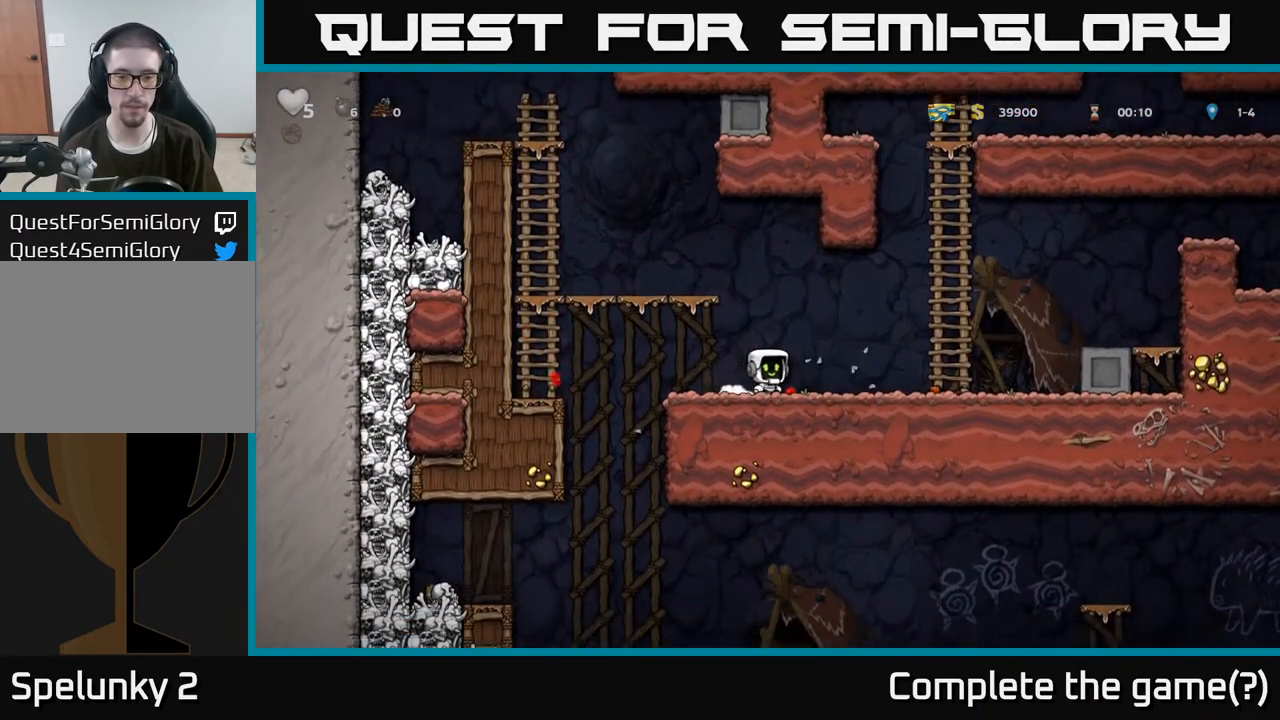
{"buttons": [], "left_stick": "down", "right_stick": "center", "events": [[17, "left_stick", "down"]]}
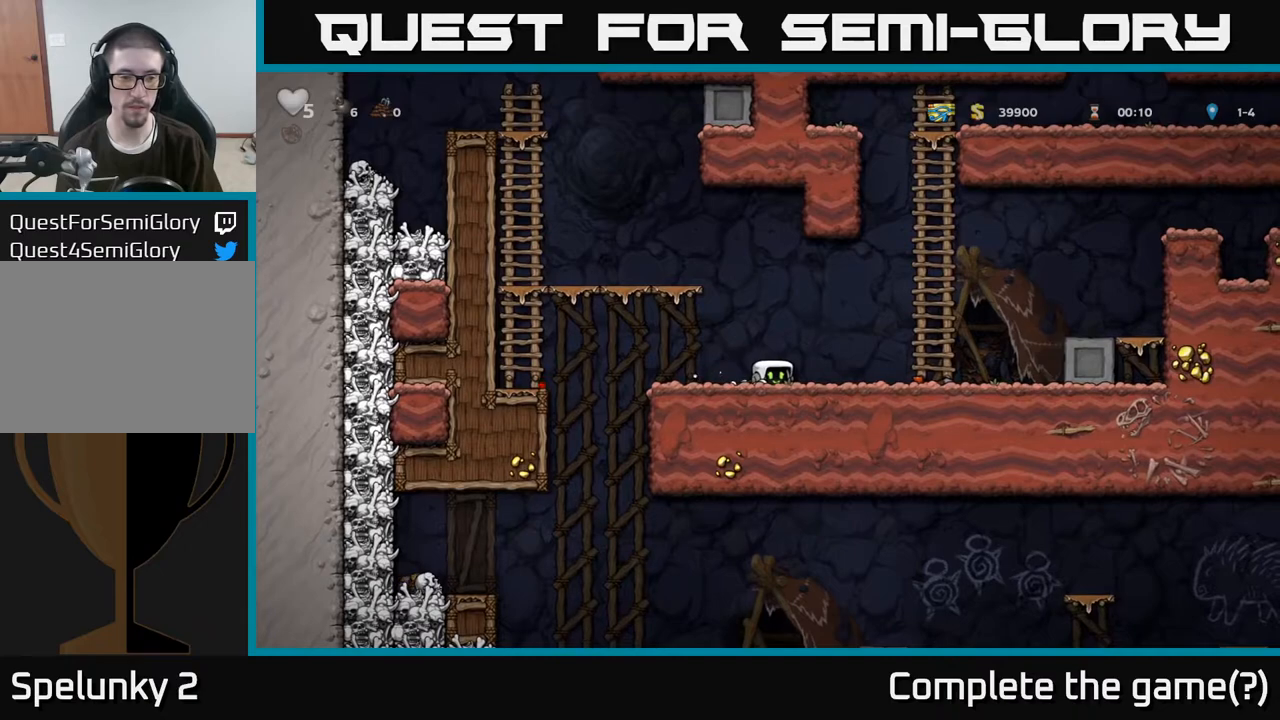
{"buttons": [], "left_stick": "down", "right_stick": "center", "events": []}
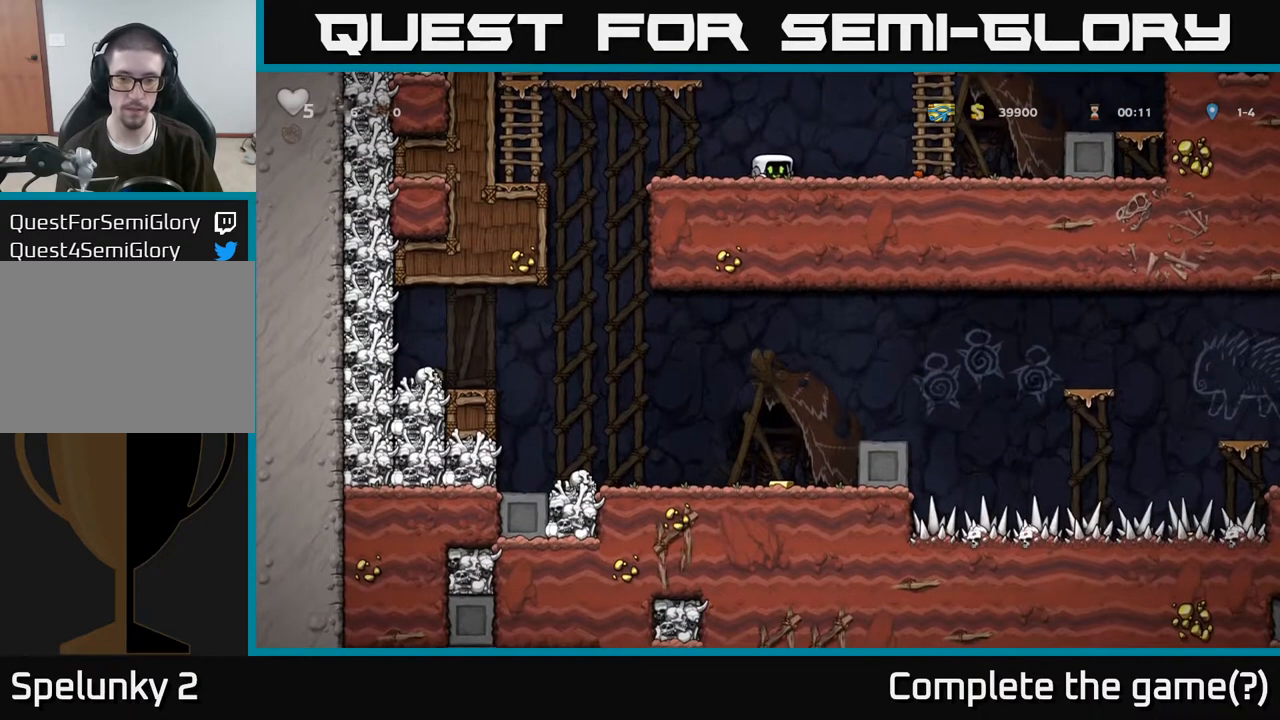
{"buttons": ["A"], "left_stick": "right", "right_stick": "center", "events": [[100, "left_stick", "right"], [483, "A", "down"]]}
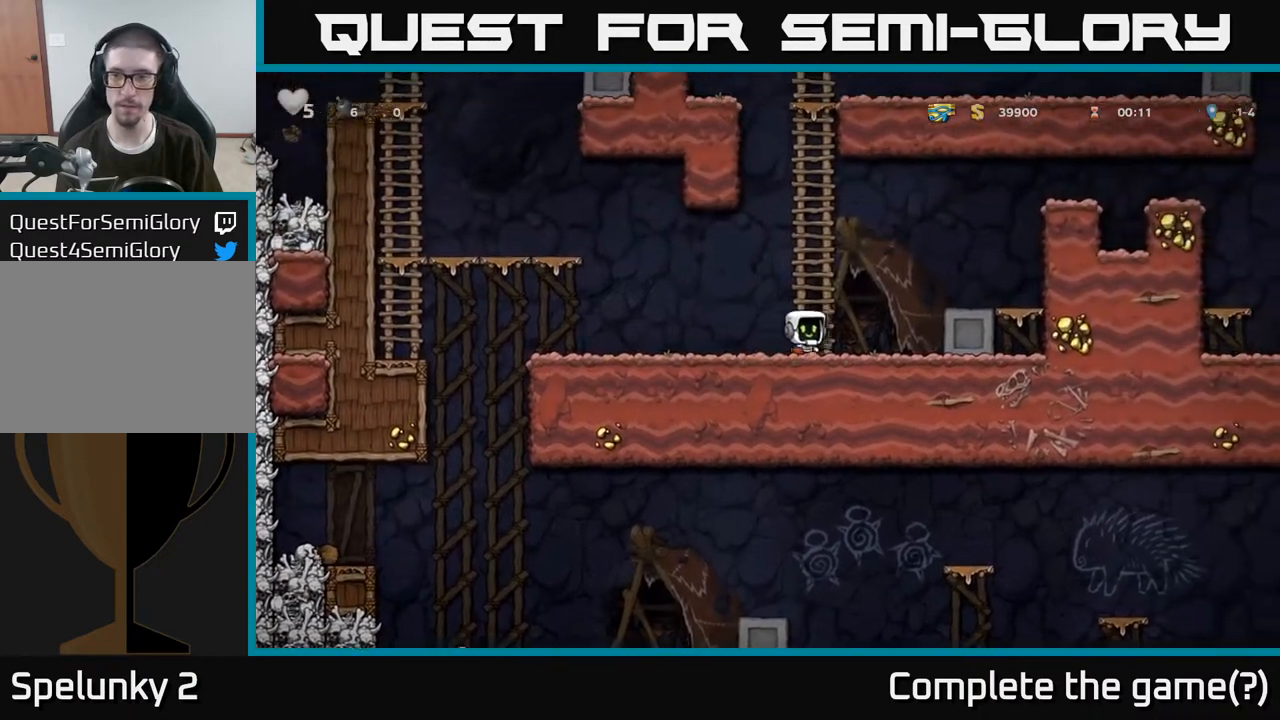
{"buttons": ["A"], "left_stick": "right", "right_stick": "center", "events": [[167, "A", "up"], [417, "A", "down"]]}
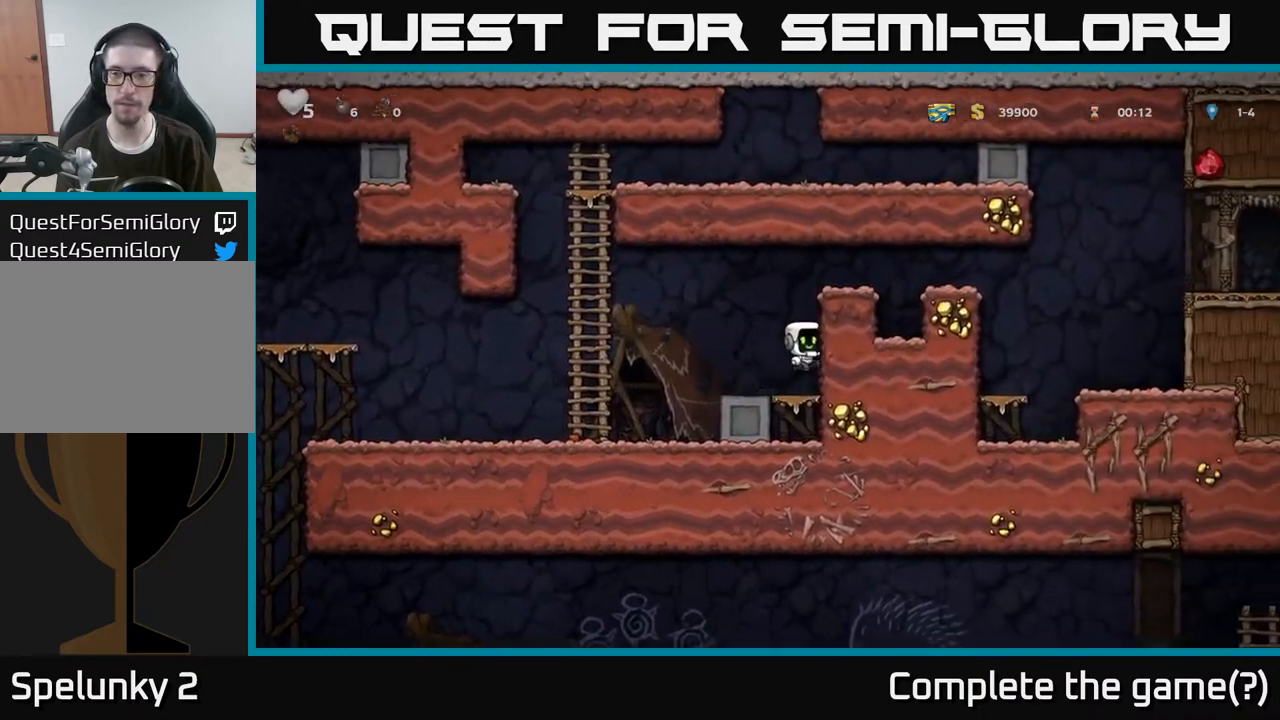
{"buttons": [], "left_stick": "right", "right_stick": "center", "events": [[100, "A", "up"], [233, "A", "down"], [367, "A", "up"]]}
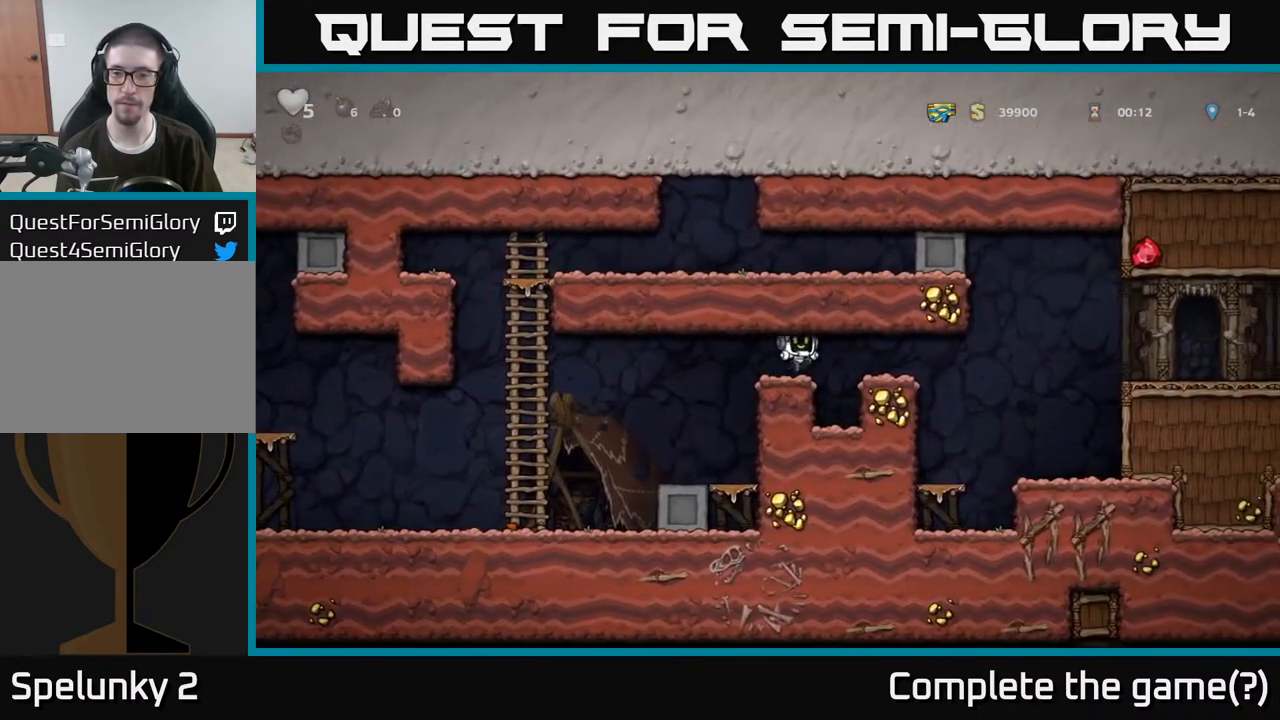
{"buttons": [], "left_stick": "center", "right_stick": "center", "events": [[500, "left_stick", "center"]]}
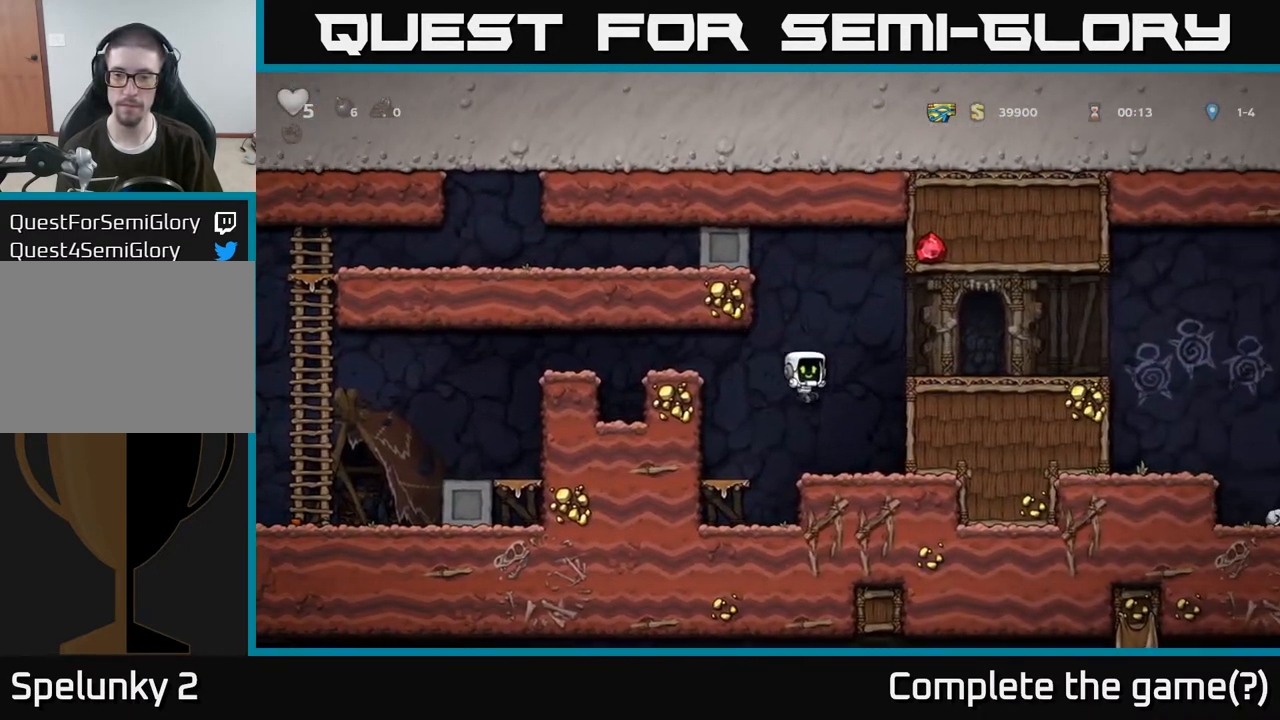
{"buttons": ["A"], "left_stick": "right", "right_stick": "center", "events": [[150, "left_stick", "right"], [183, "A", "down"], [333, "A", "up"], [483, "A", "down"]]}
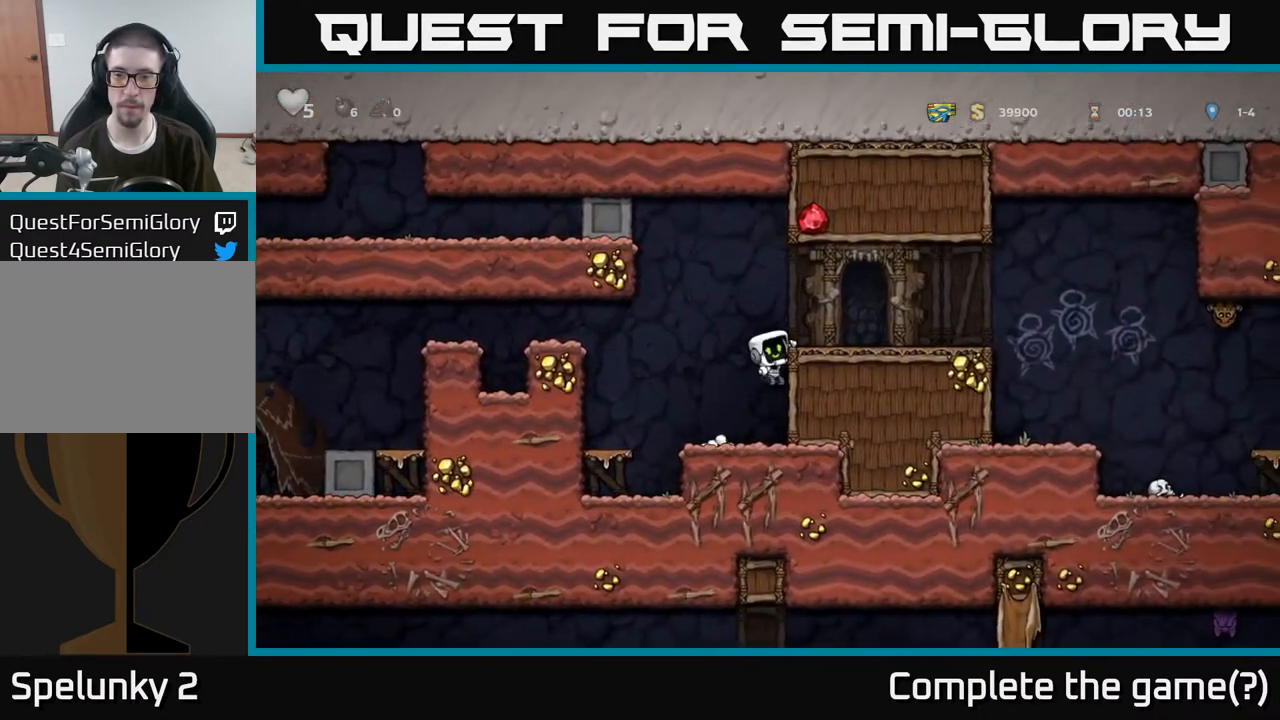
{"buttons": [], "left_stick": "right", "right_stick": "center", "events": [[133, "A", "up"]]}
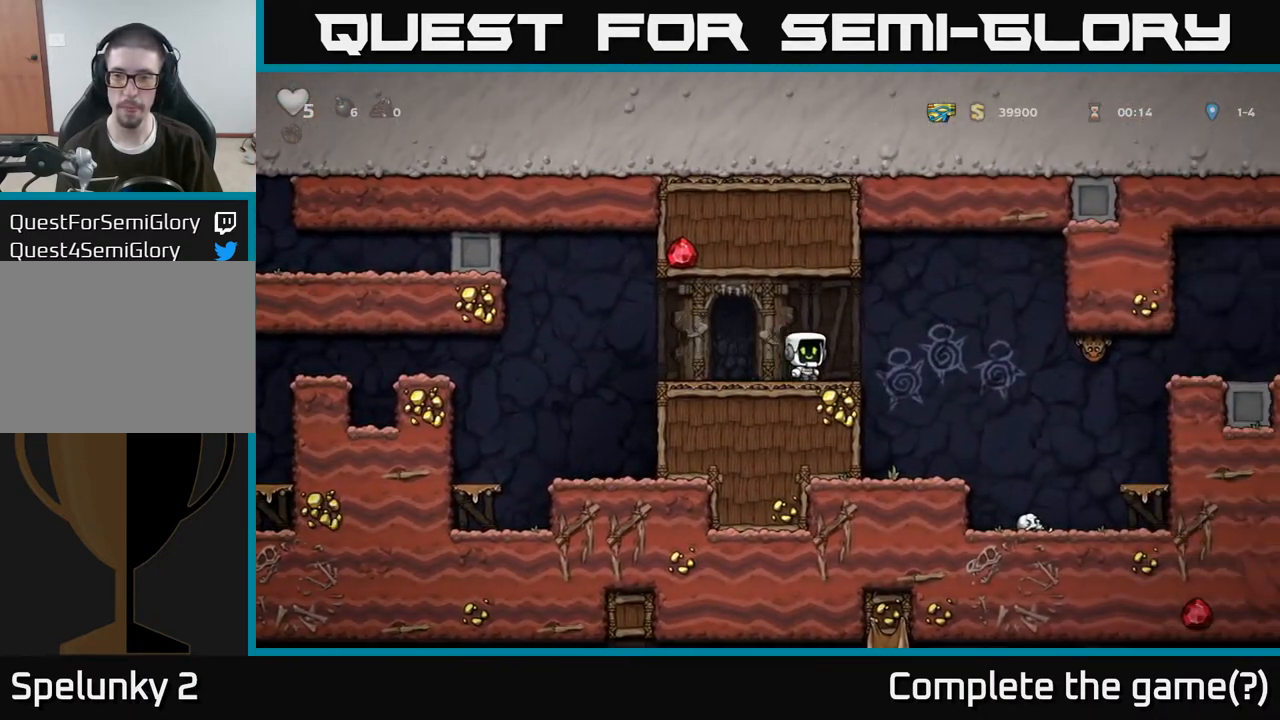
{"buttons": [], "left_stick": "right", "right_stick": "center", "events": [[33, "A", "down"], [200, "A", "up"], [300, "X", "down"], [450, "X", "up"]]}
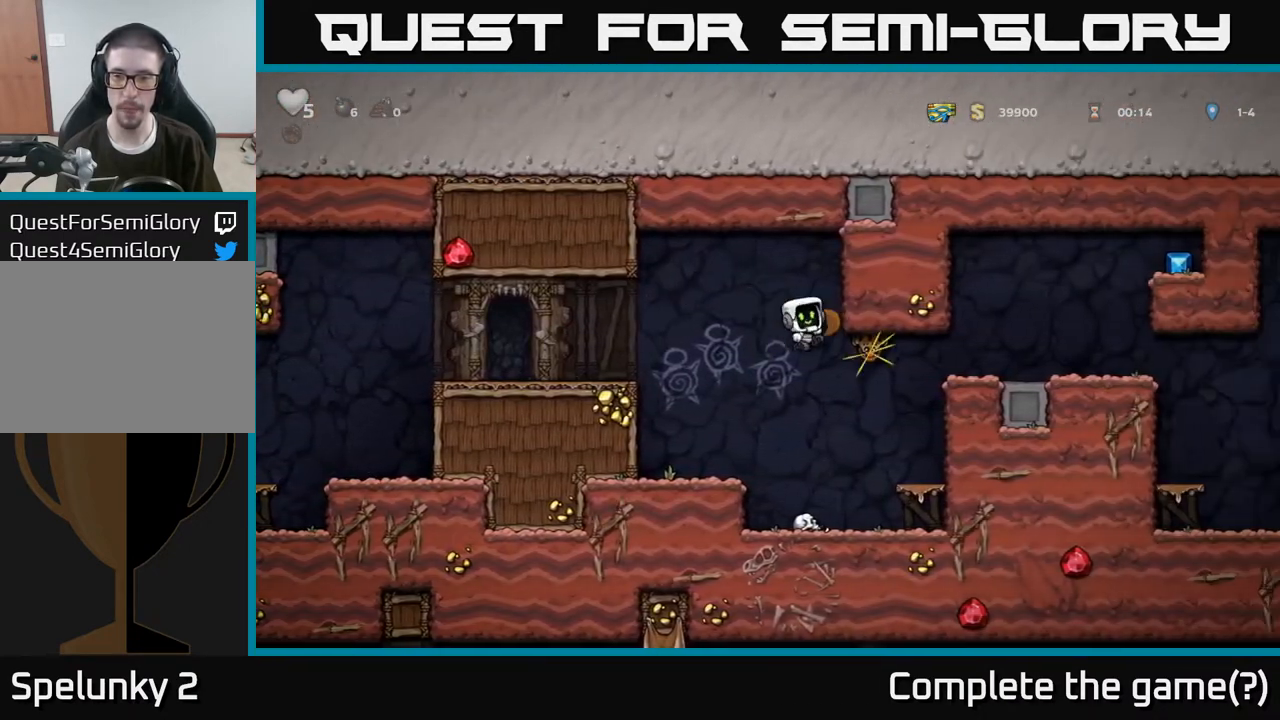
{"buttons": [], "left_stick": "down", "right_stick": "center", "events": [[67, "left_stick", "left"], [250, "left_stick", "down"], [350, "X", "down"], [467, "X", "up"]]}
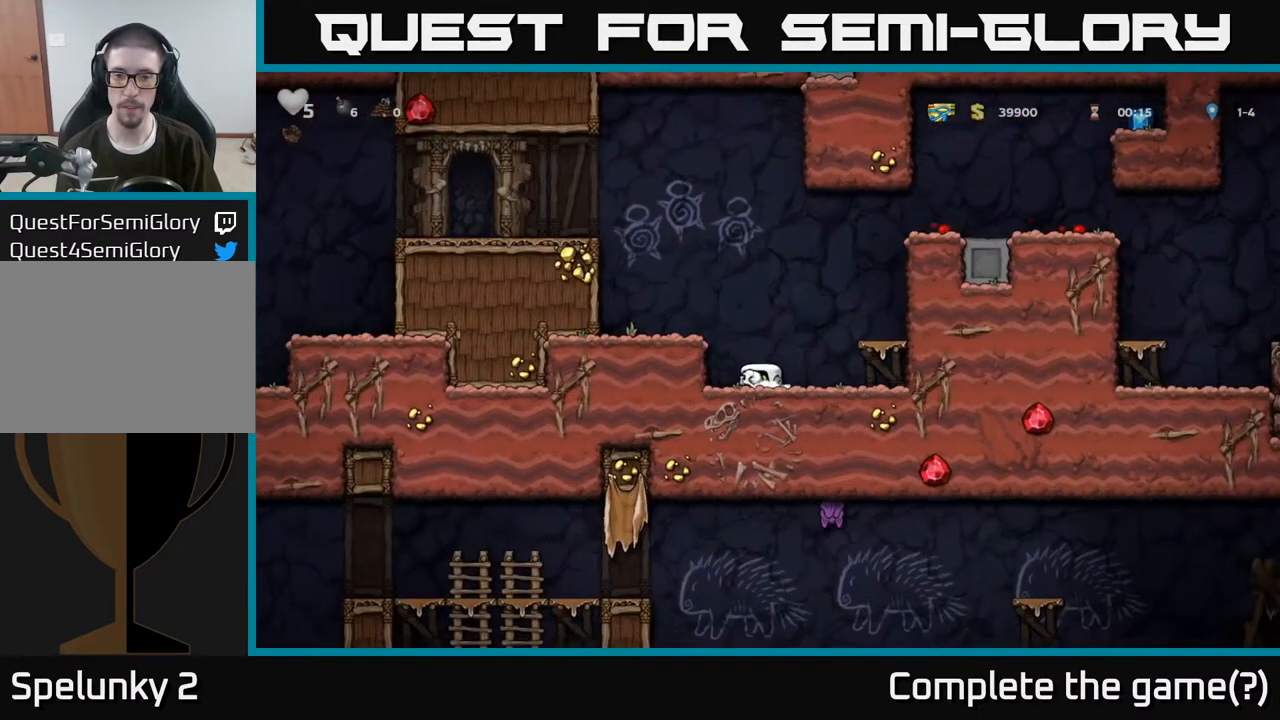
{"buttons": ["A"], "left_stick": "center", "right_stick": "center", "events": [[83, "A", "down"], [83, "left_stick", "right"], [250, "A", "up"], [433, "left_stick", "center"], [500, "A", "down"]]}